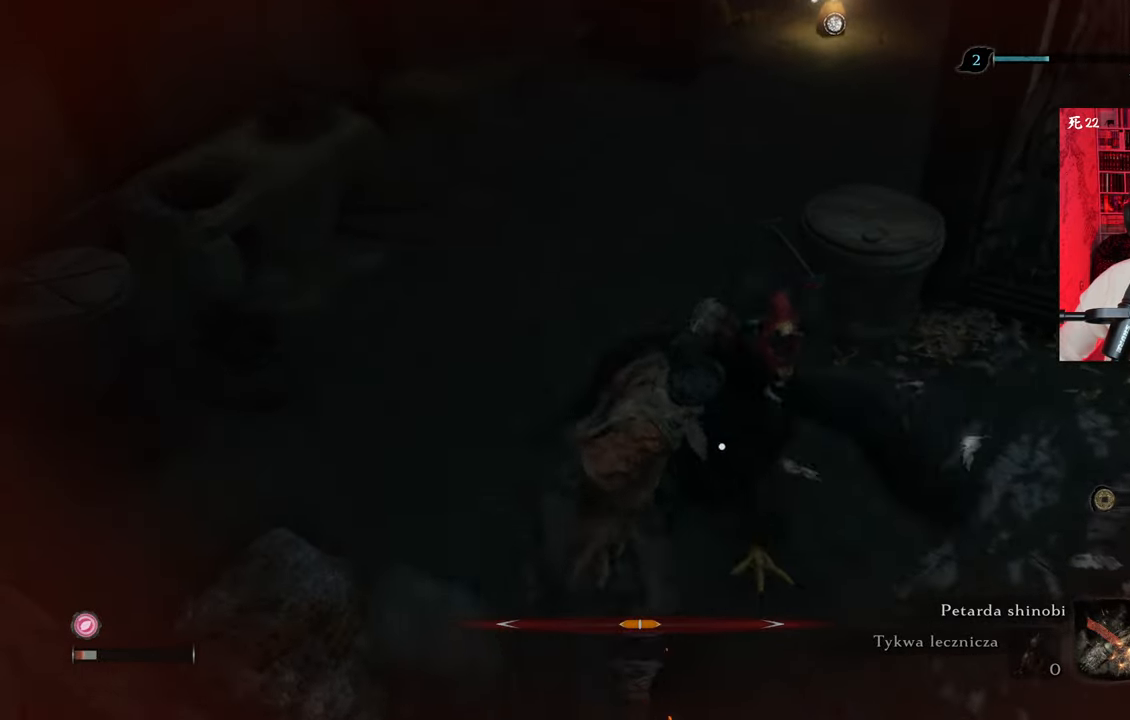
Gameplay with keyboard and mouse; each line is a JSON object with the keys and mouse buttons held at the frame after it. "events" lists presses ("down") and releases ("up") of "1", "2", "3", "4", "5", "a", "alt", "c", "caps_lock", "ctrl", "d", "e", "f", "g", "q", "r", "s", "shift", "space", "t", "tab", "v", "w", "x", "z", "mouse_left", "mouse_wheel" and "mouse_right" between this image and that frame as [ms after this image, input, new state], when the widget could be followed in between. "mouse_left", "mouse_wheel", "mouse_right" = the "left", "wheel", "right" buttons of the "mouse" list. No other keys are recorded. "wheel" means that the mouse wheel is clicked or scrolled. Not read: mouse_move.
{"keys": [], "mouse": [], "events": [[50, "mouse_left", "down"], [200, "mouse_left", "up"]]}
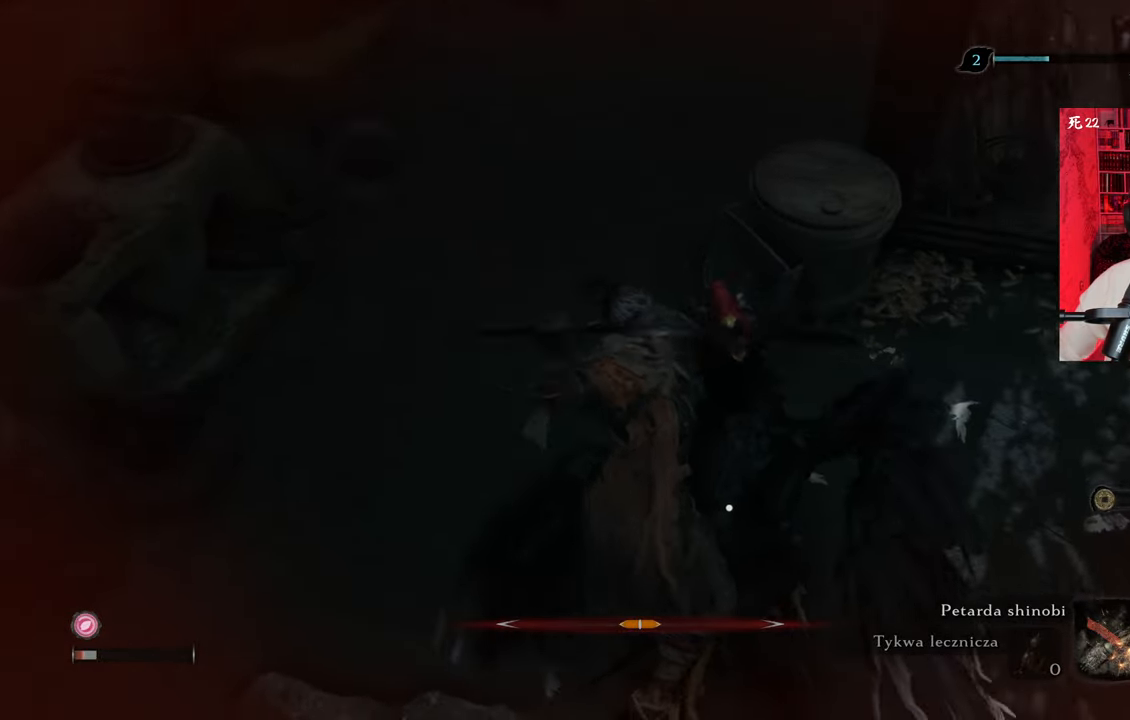
{"keys": [], "mouse": [], "events": []}
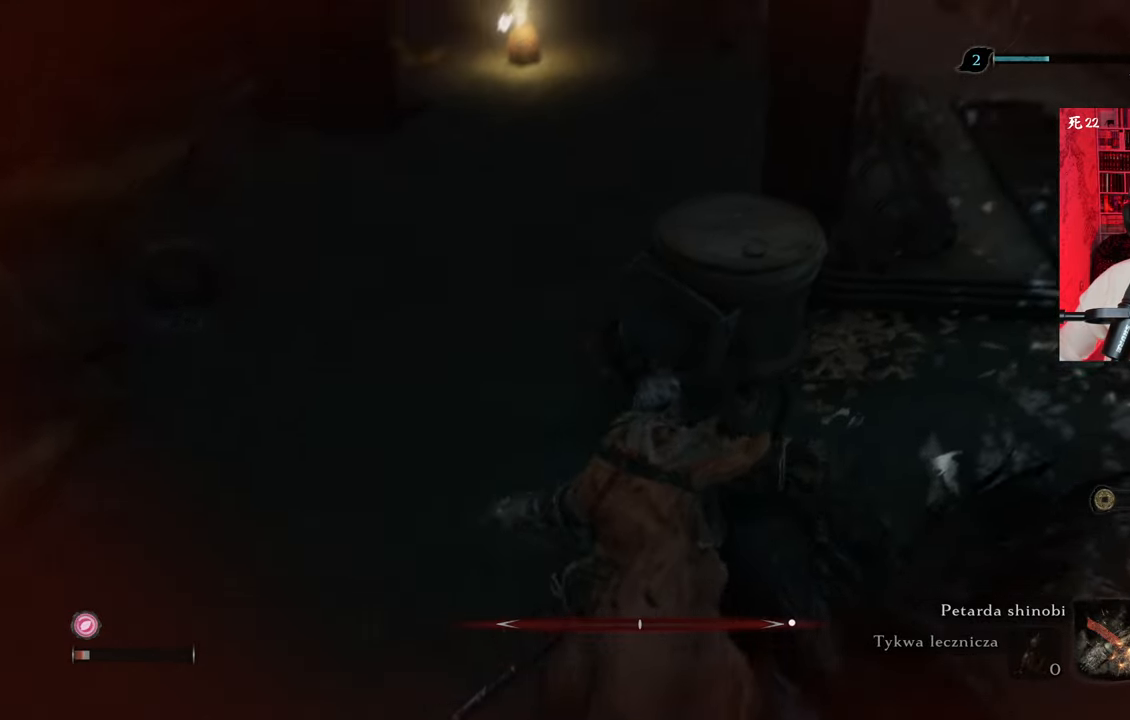
{"keys": [], "mouse": [], "events": []}
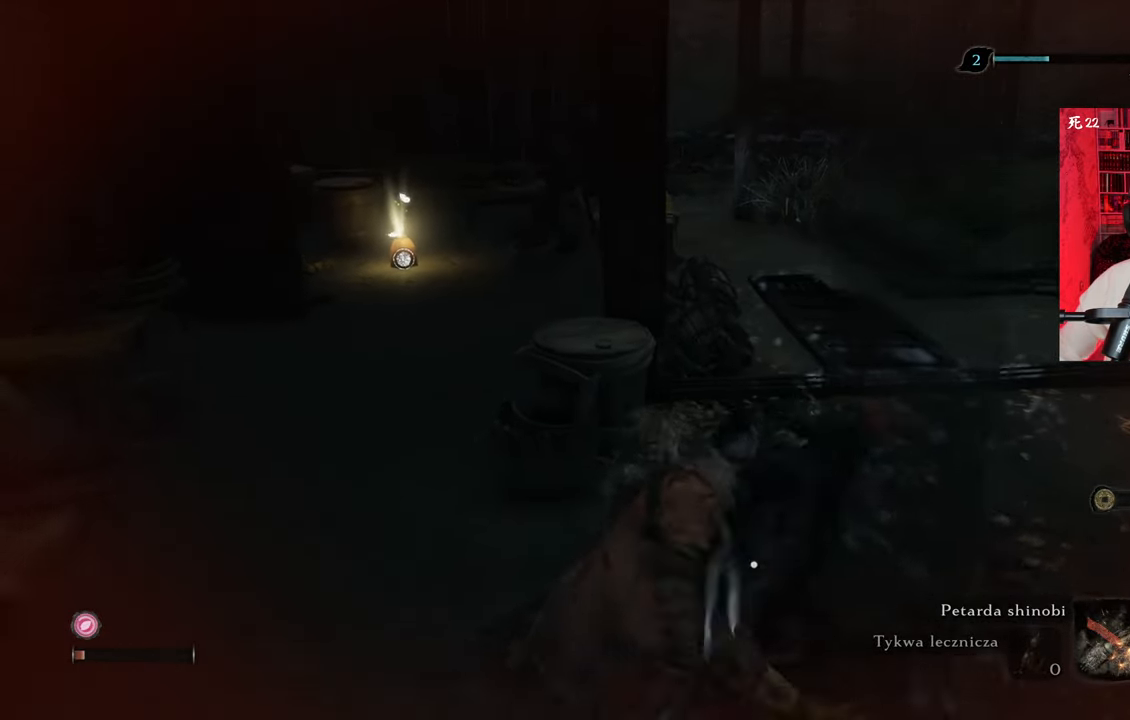
{"keys": [], "mouse": [], "events": []}
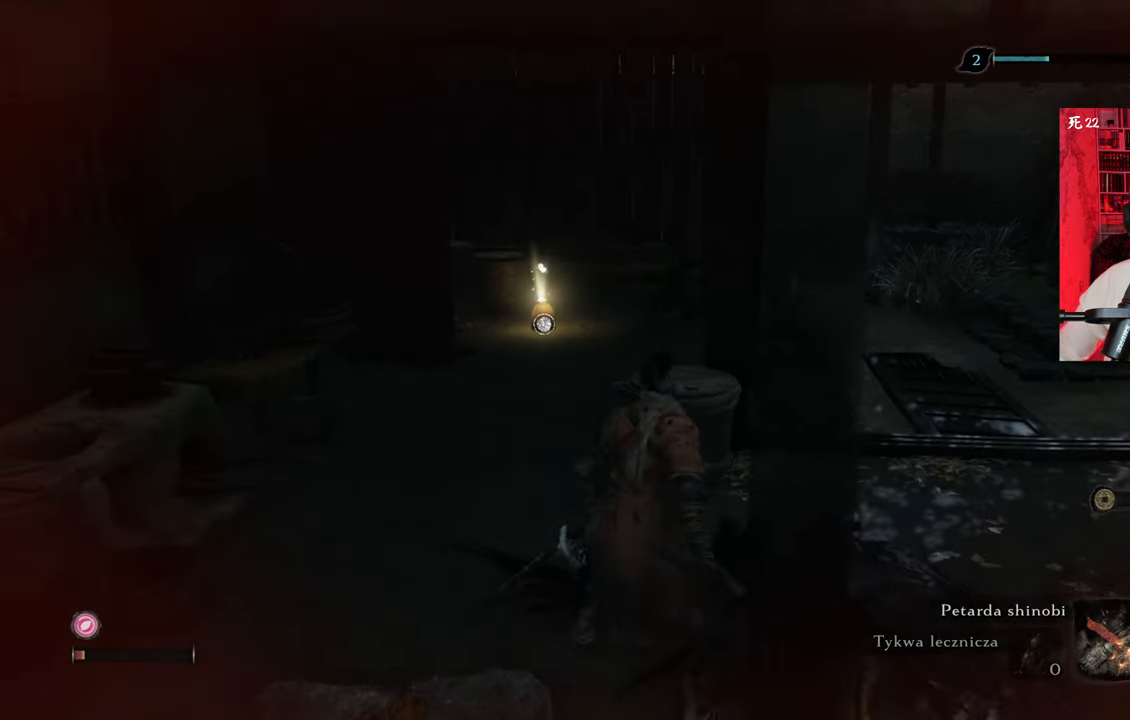
{"keys": ["w"], "mouse": [], "events": [[116, "w", "down"]]}
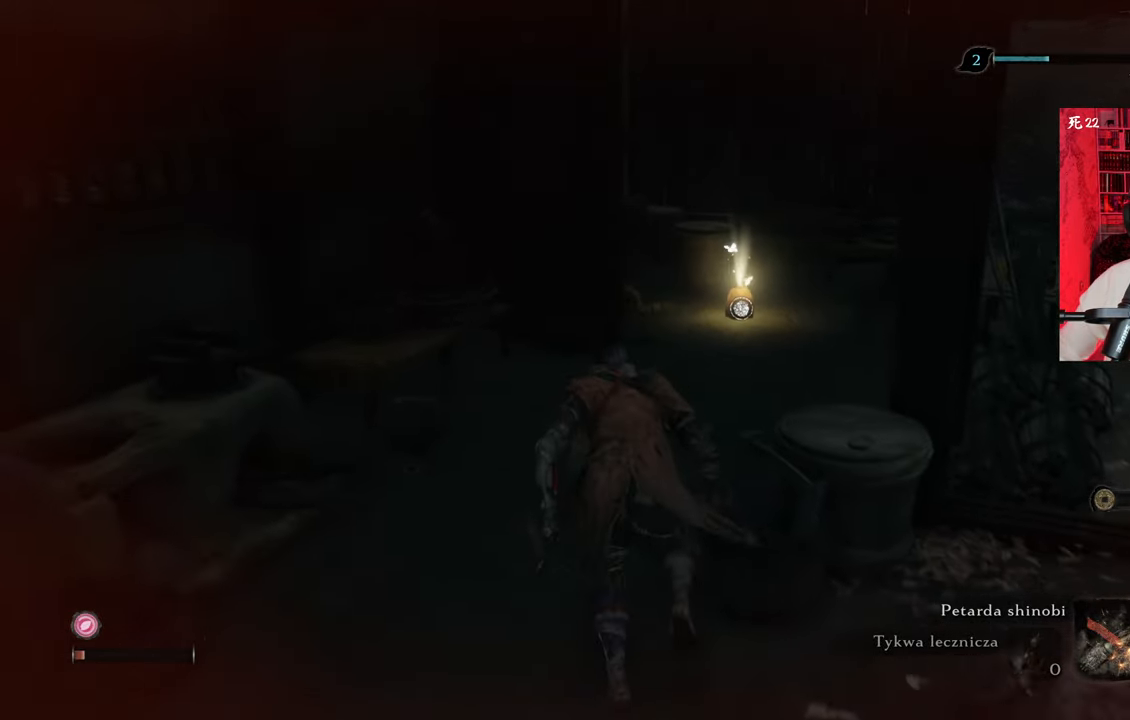
{"keys": ["w"], "mouse": [], "events": []}
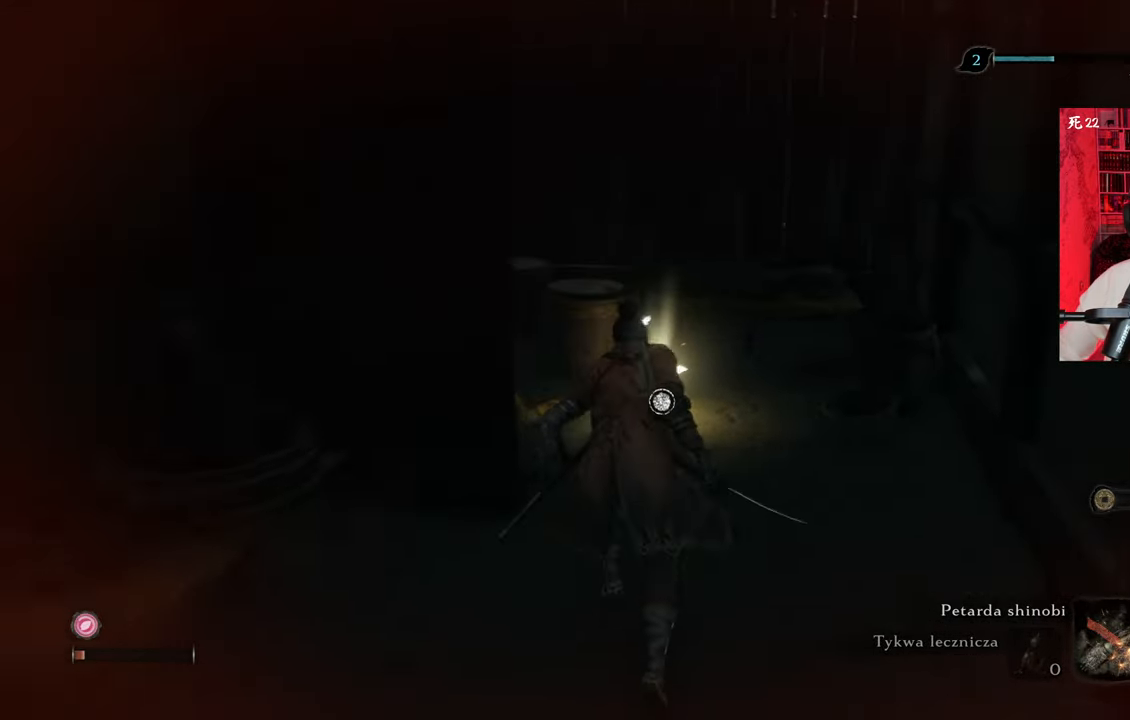
{"keys": [], "mouse": [], "events": [[250, "w", "up"], [283, "e", "down"], [483, "e", "up"]]}
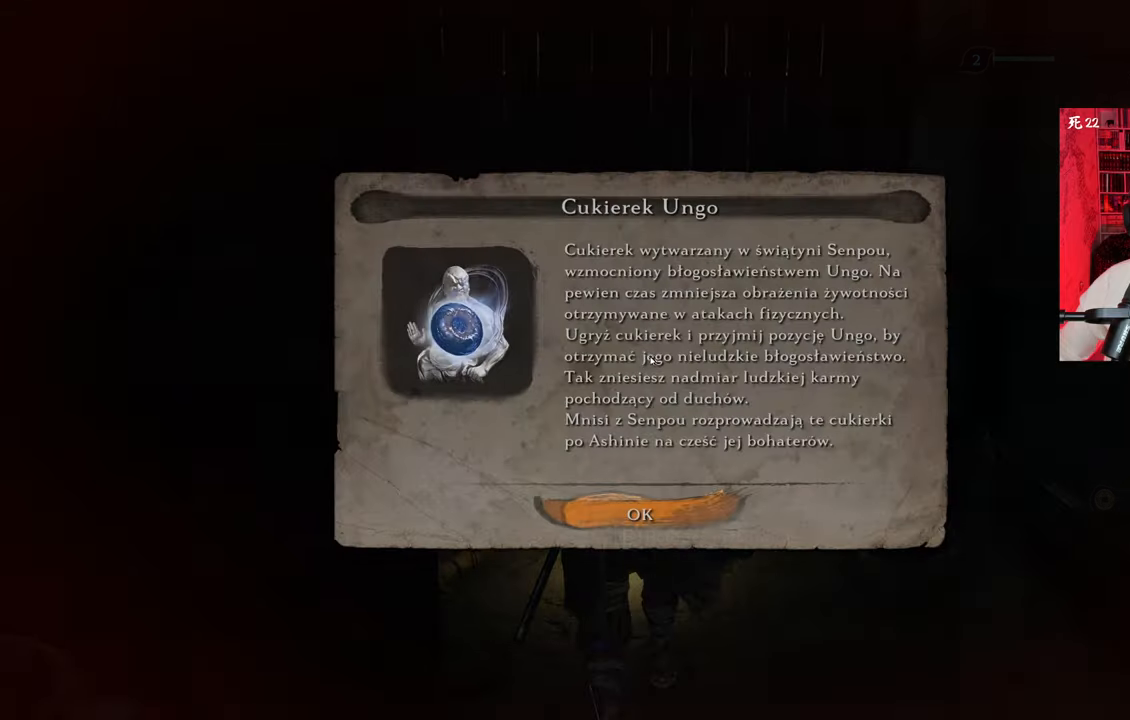
{"keys": [], "mouse": [], "events": [[400, "e", "down"], [483, "e", "up"]]}
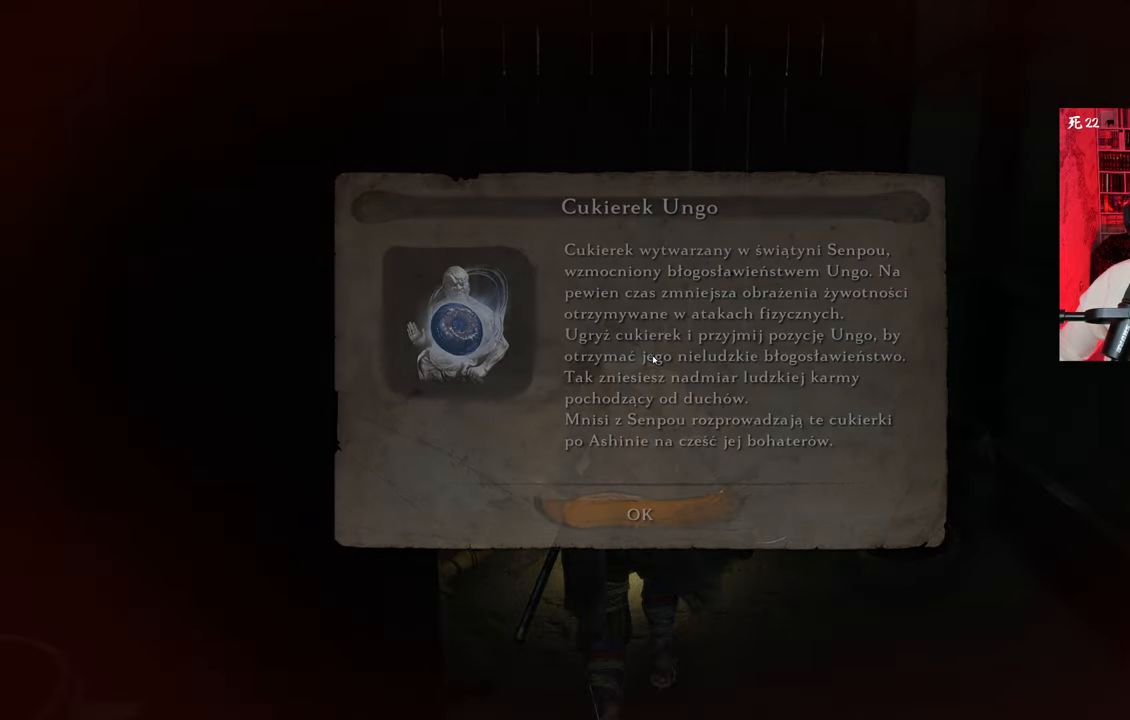
{"keys": [], "mouse": [], "events": []}
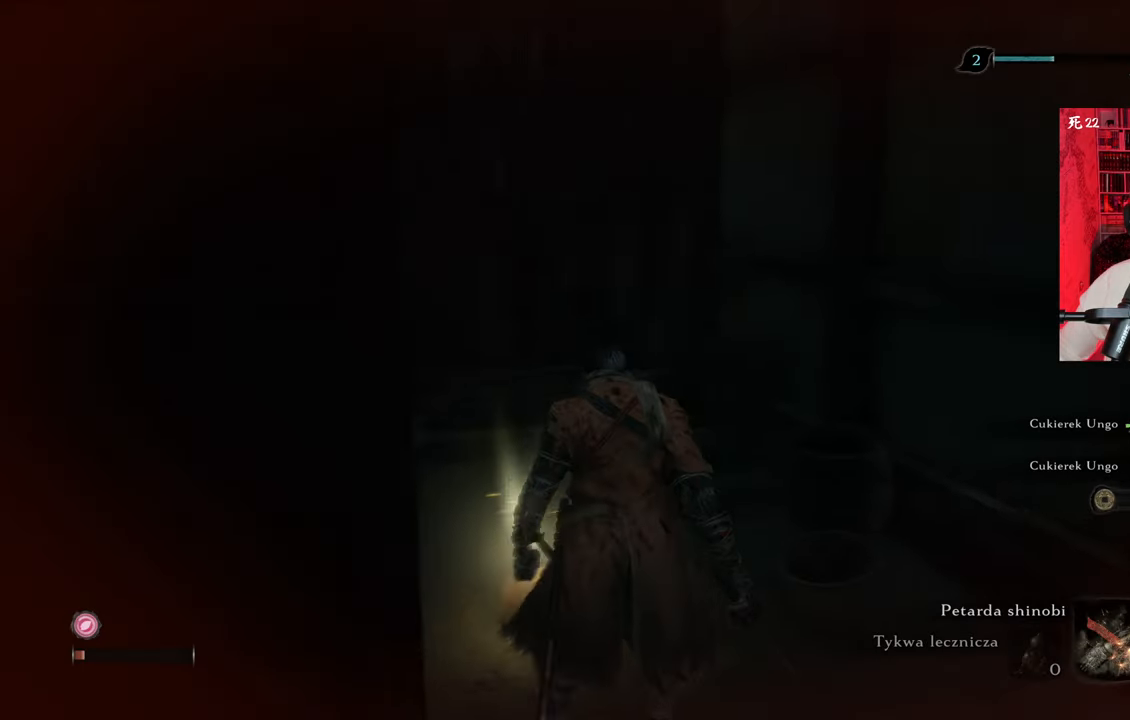
{"keys": ["d", "w"], "mouse": [], "events": [[150, "d", "down"], [383, "w", "down"]]}
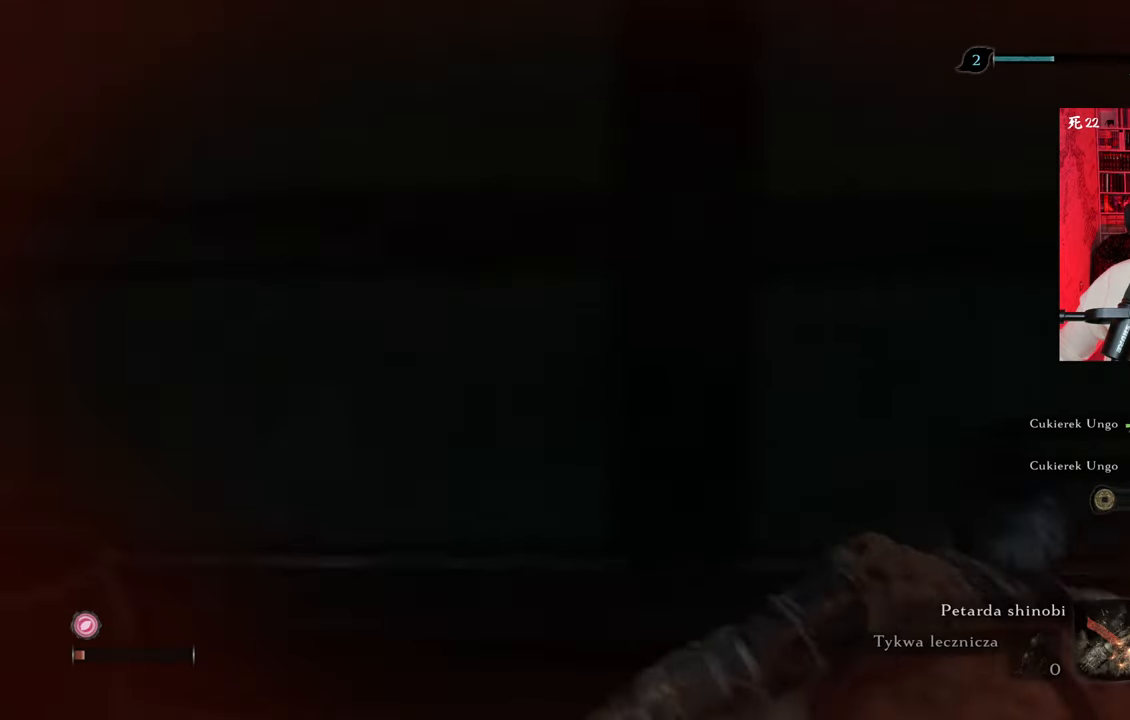
{"keys": ["d", "w"], "mouse": [], "events": []}
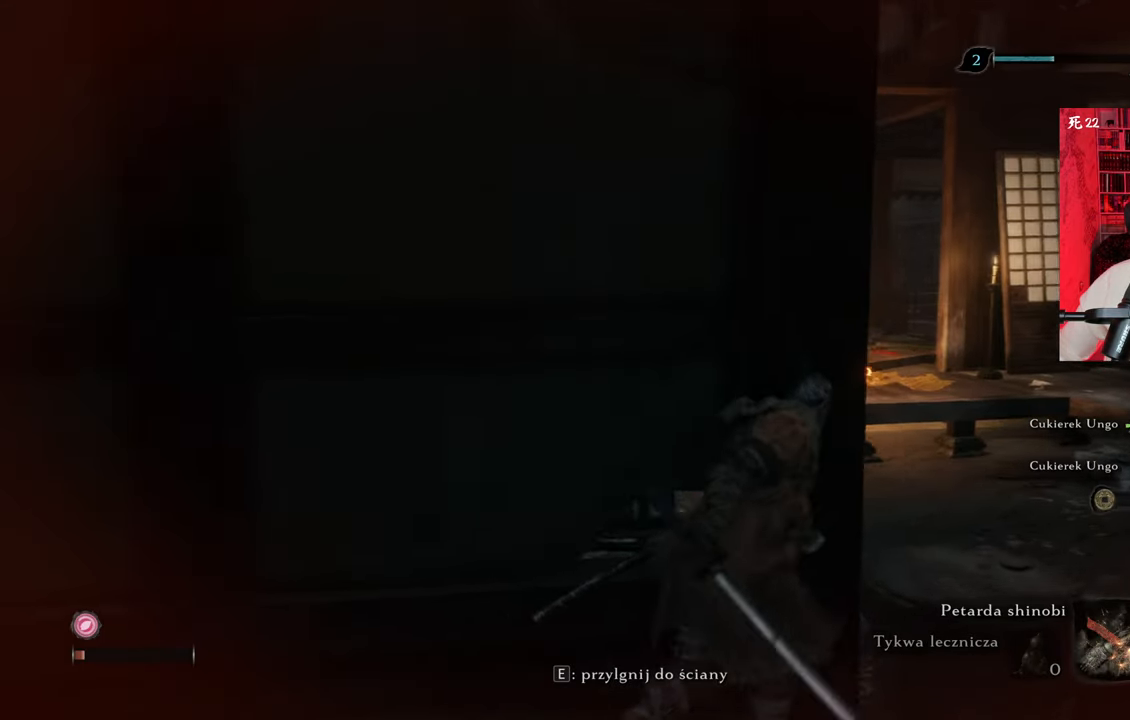
{"keys": ["d", "w"], "mouse": [], "events": []}
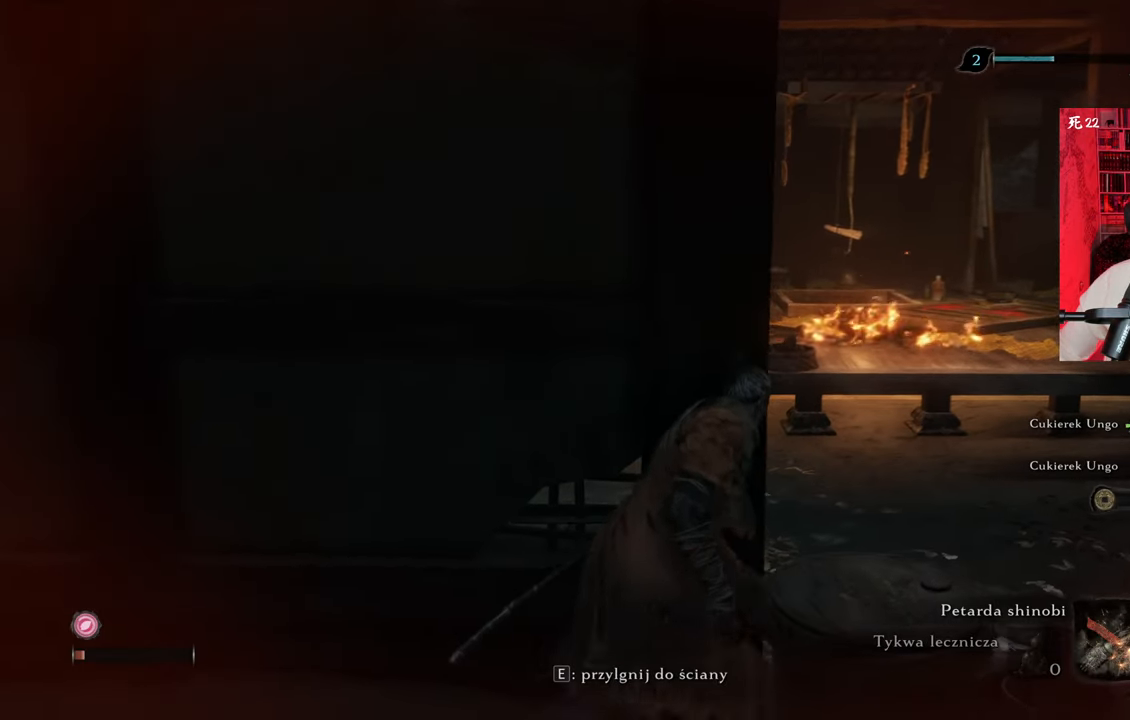
{"keys": ["d"], "mouse": [], "events": [[150, "w", "up"]]}
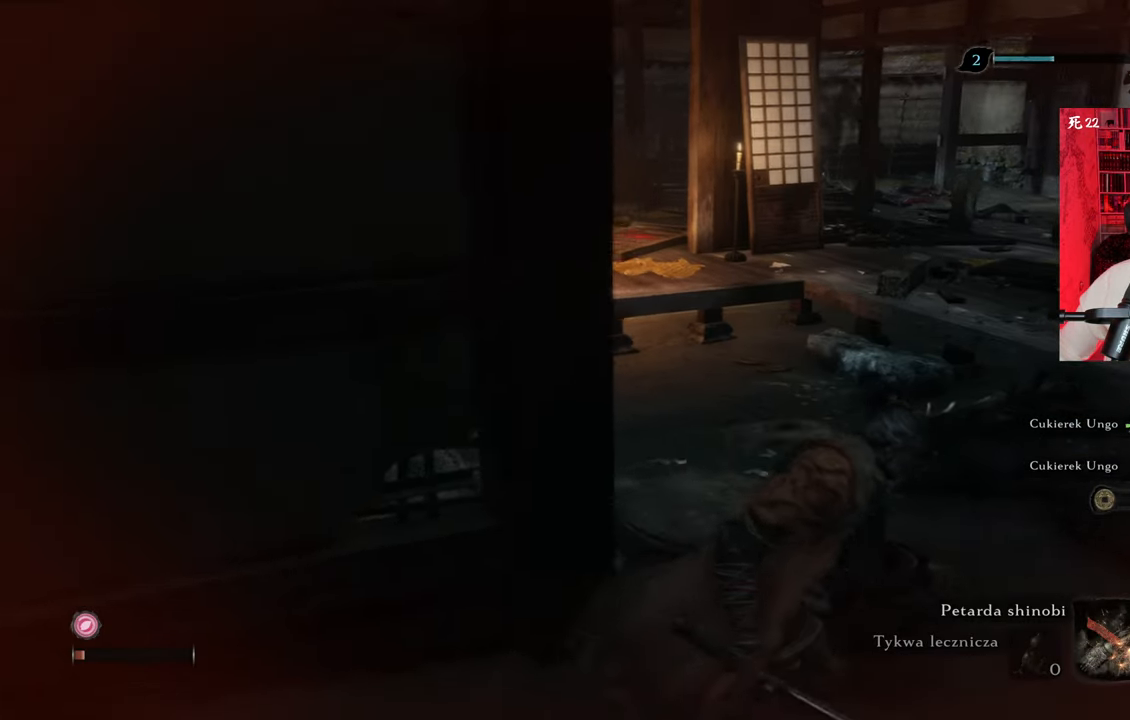
{"keys": ["w"], "mouse": [], "events": [[300, "w", "down"], [450, "d", "up"]]}
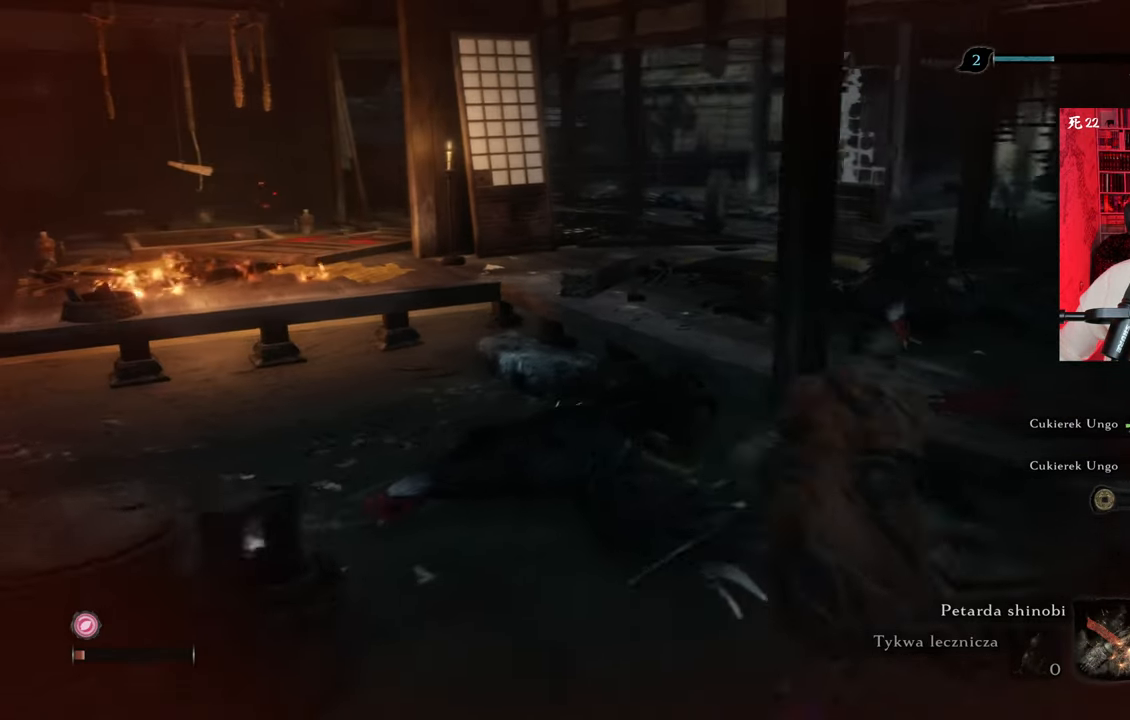
{"keys": ["w"], "mouse": [], "events": []}
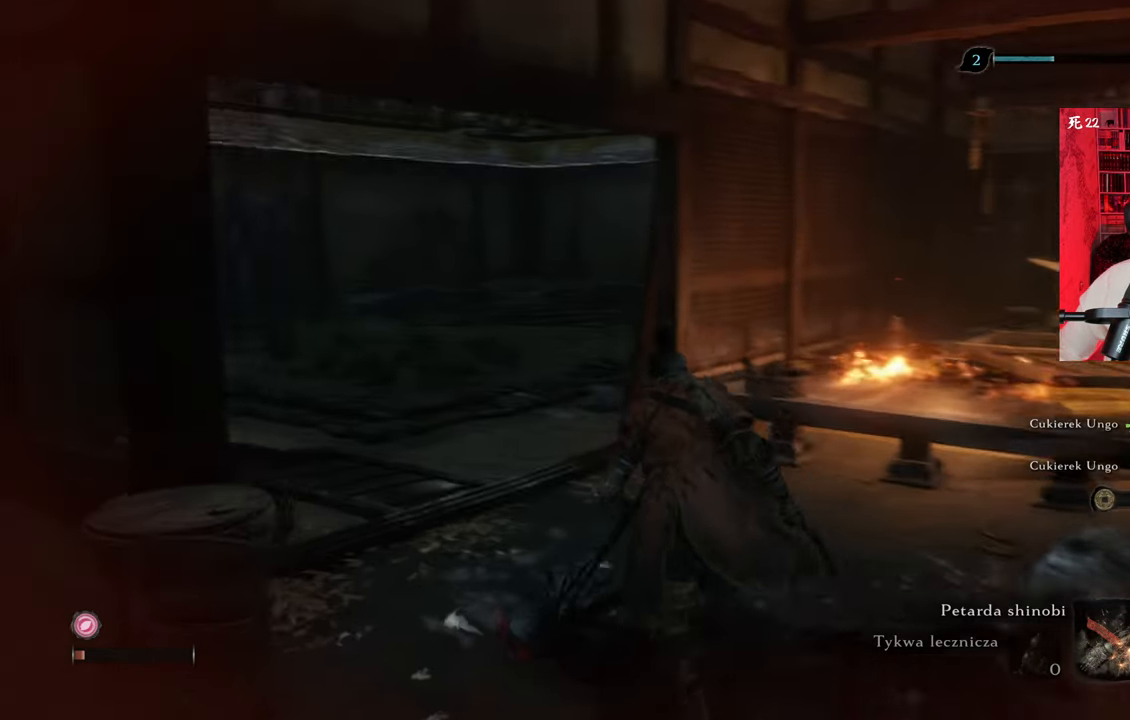
{"keys": ["w"], "mouse": [], "events": []}
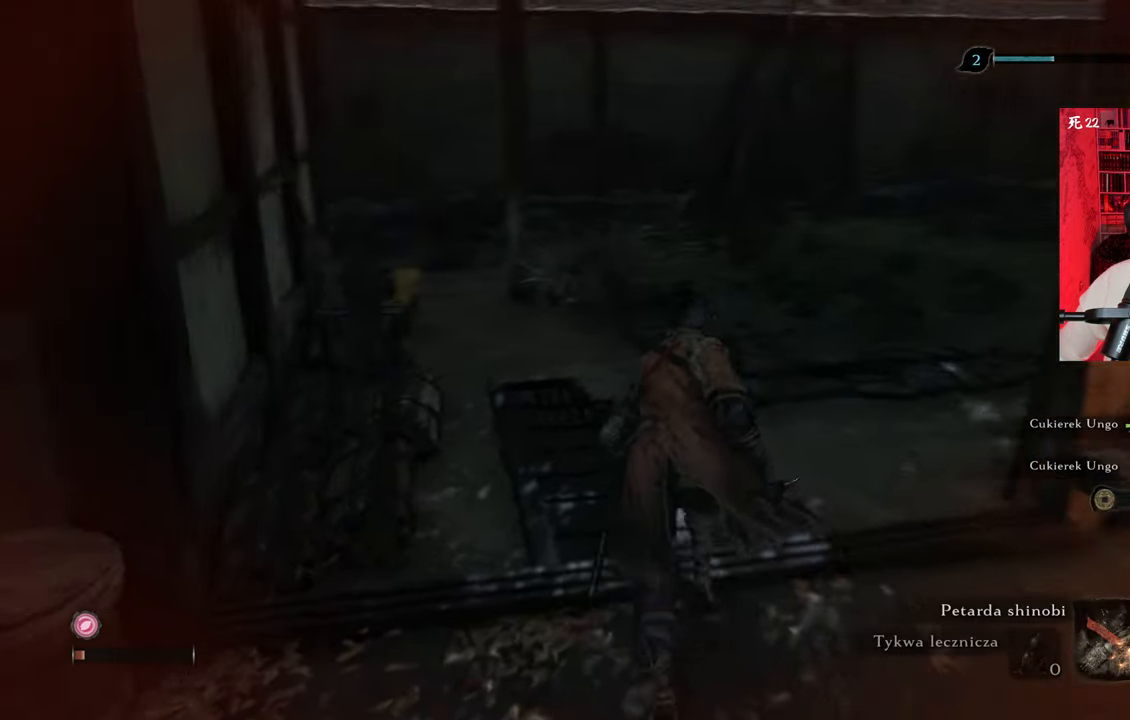
{"keys": ["w"], "mouse": [], "events": []}
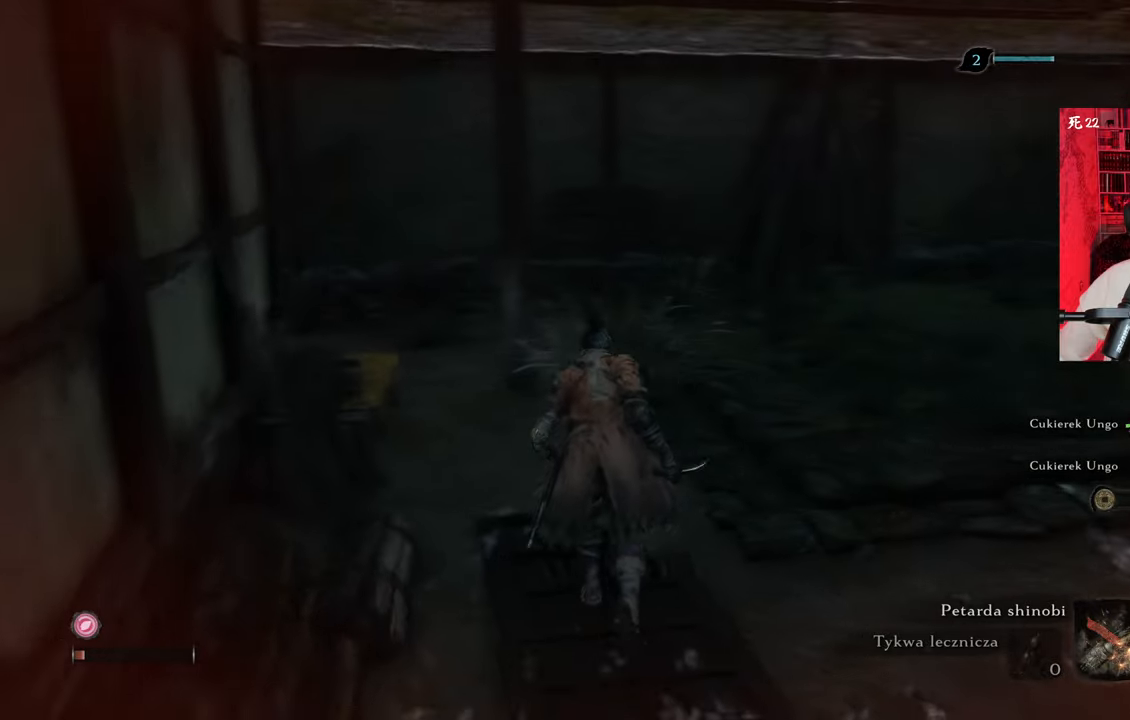
{"keys": [], "mouse": [], "events": [[200, "w", "up"]]}
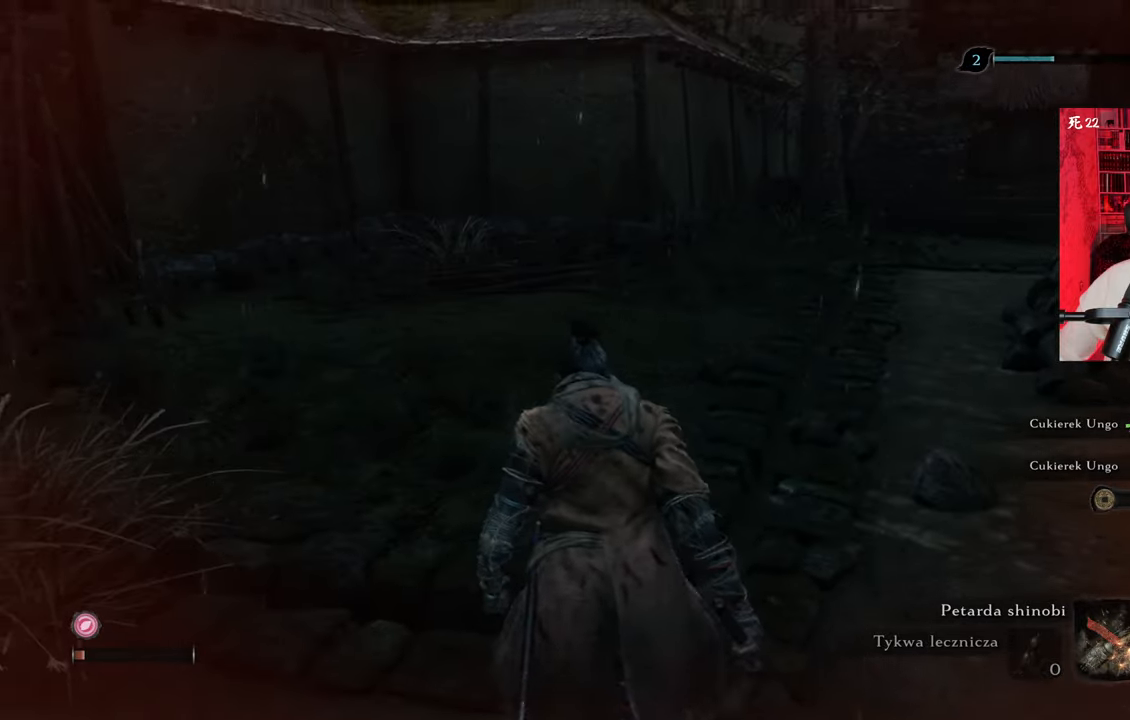
{"keys": ["w"], "mouse": [], "events": [[350, "w", "down"]]}
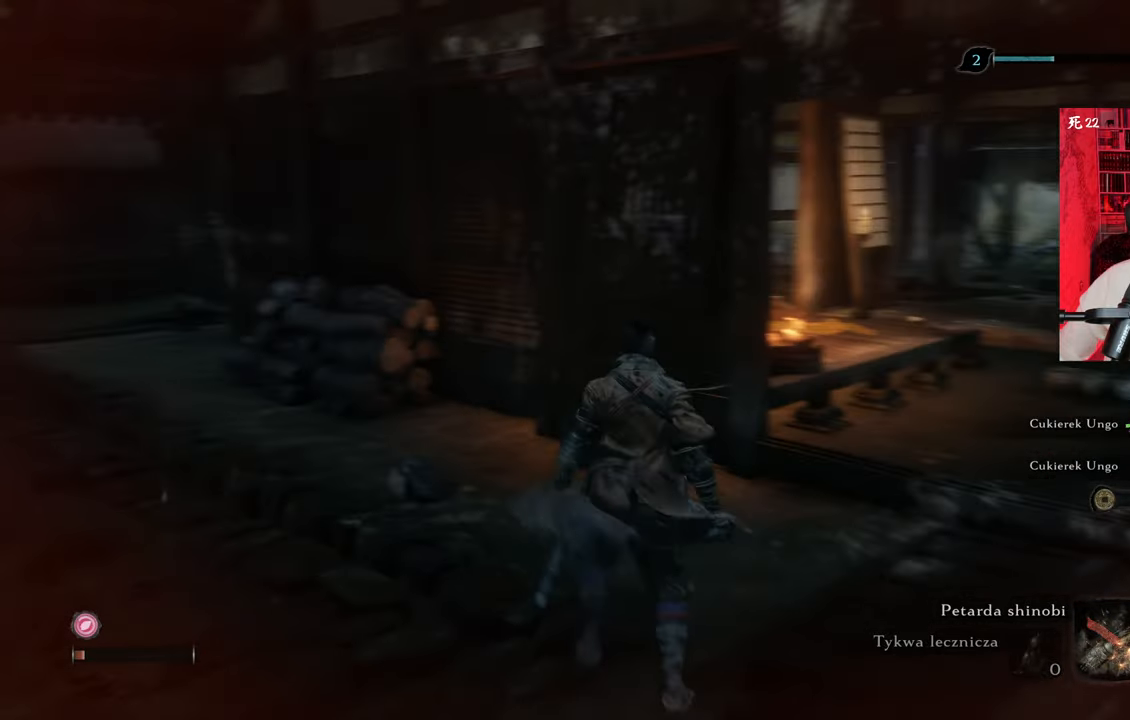
{"keys": ["w"], "mouse": [], "events": [[16, "d", "down"], [450, "d", "up"]]}
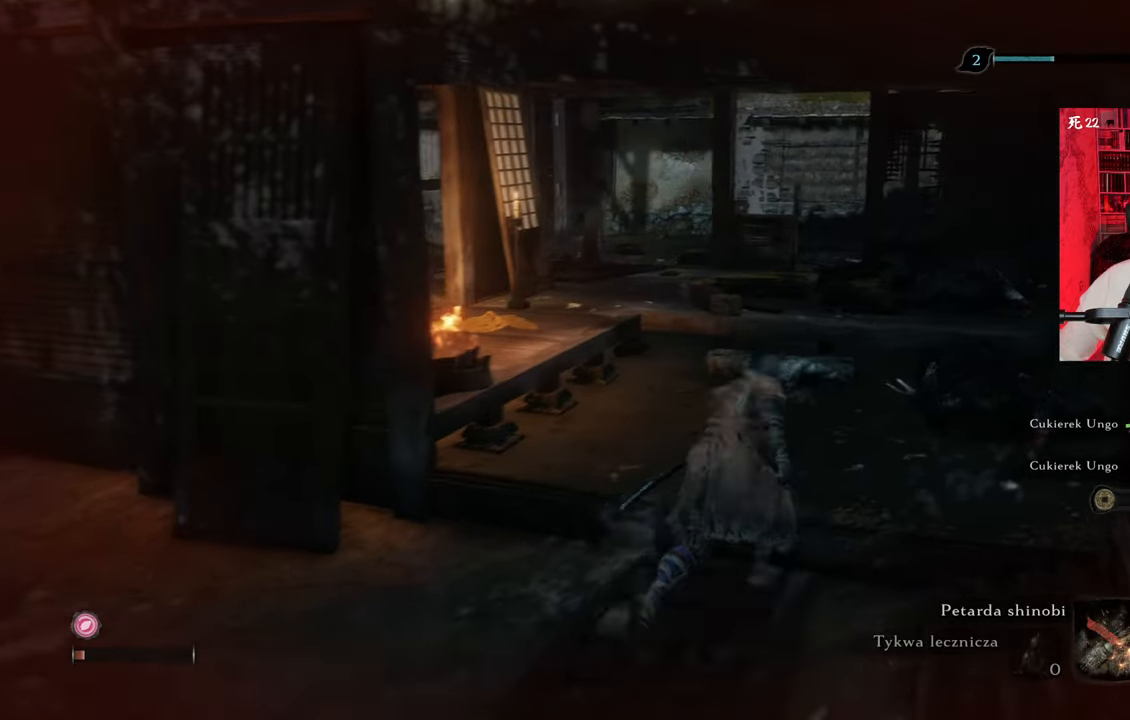
{"keys": ["w"], "mouse": [], "events": [[283, "d", "down"], [433, "d", "up"]]}
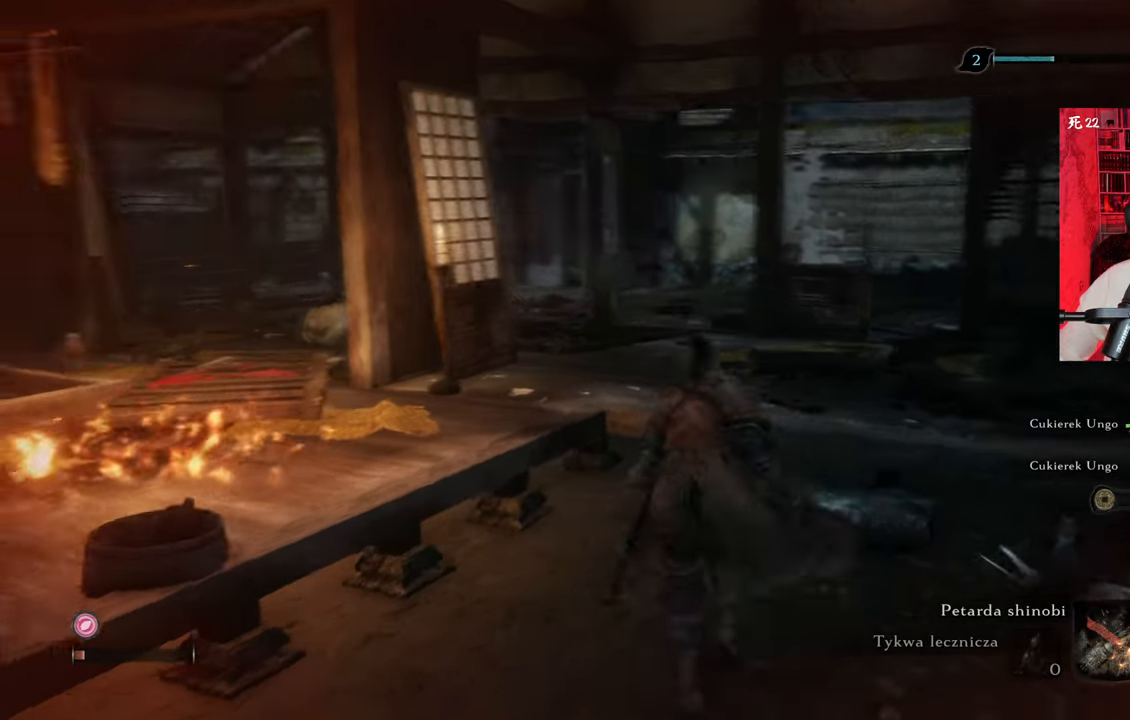
{"keys": ["w"], "mouse": [], "events": [[116, "space", "down"], [233, "space", "up"]]}
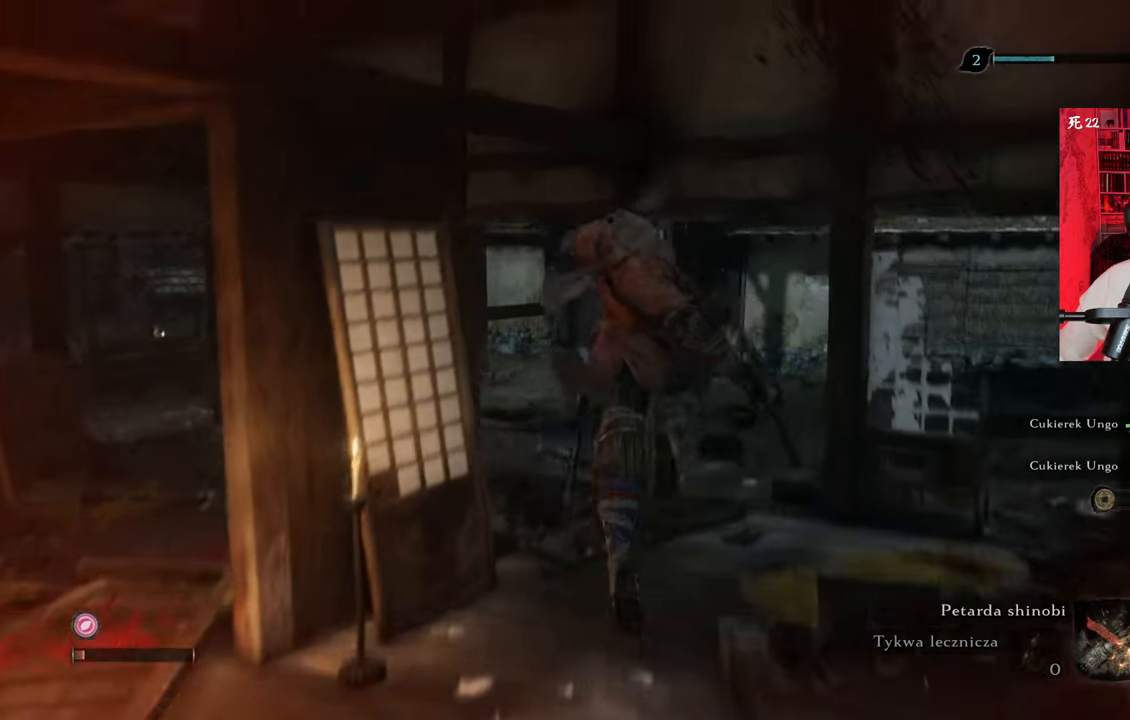
{"keys": ["w"], "mouse": [], "events": []}
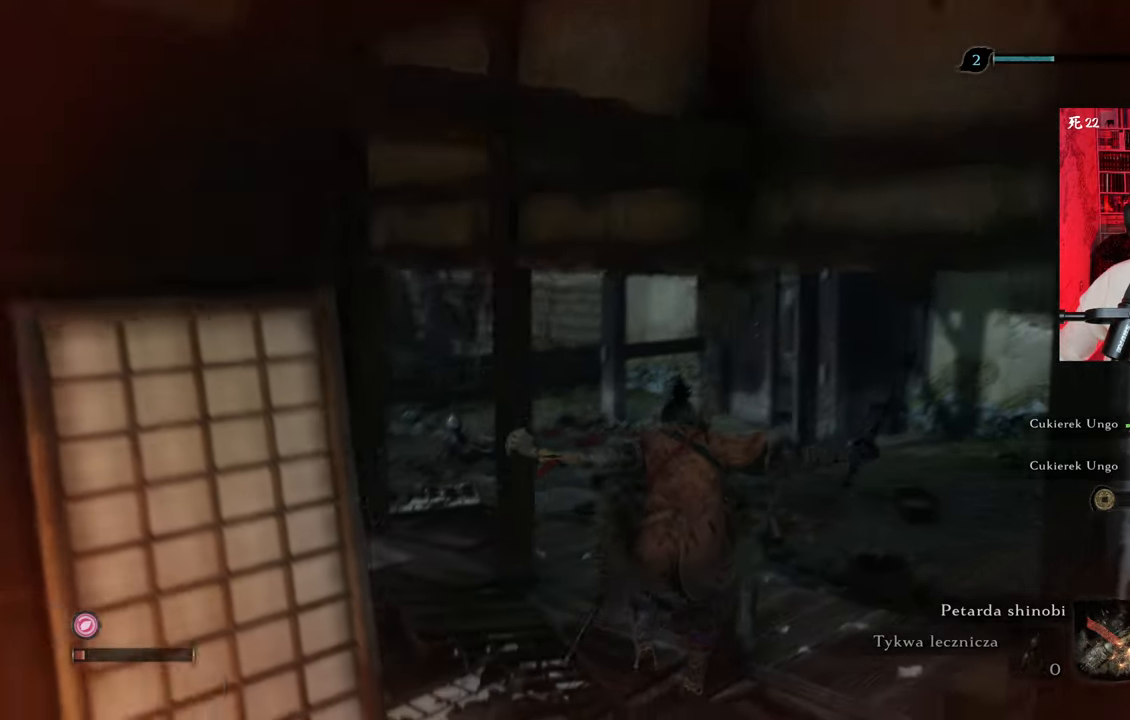
{"keys": ["d", "w"], "mouse": [], "events": [[366, "d", "down"]]}
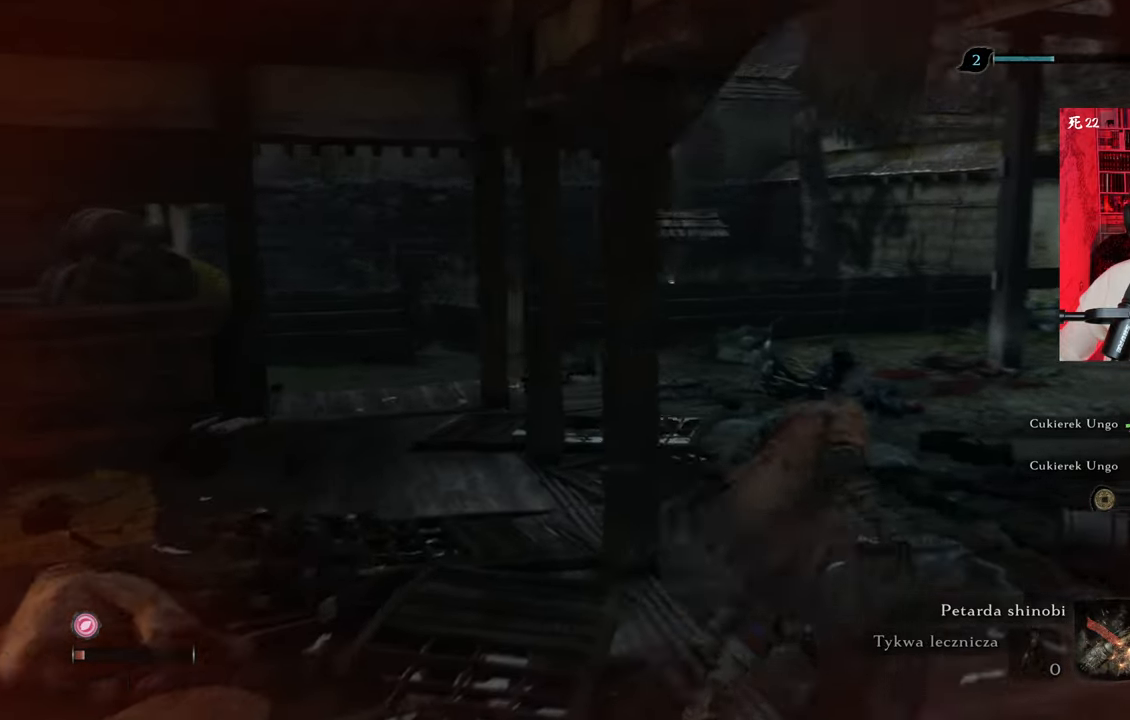
{"keys": ["w"], "mouse": [], "events": [[150, "d", "up"]]}
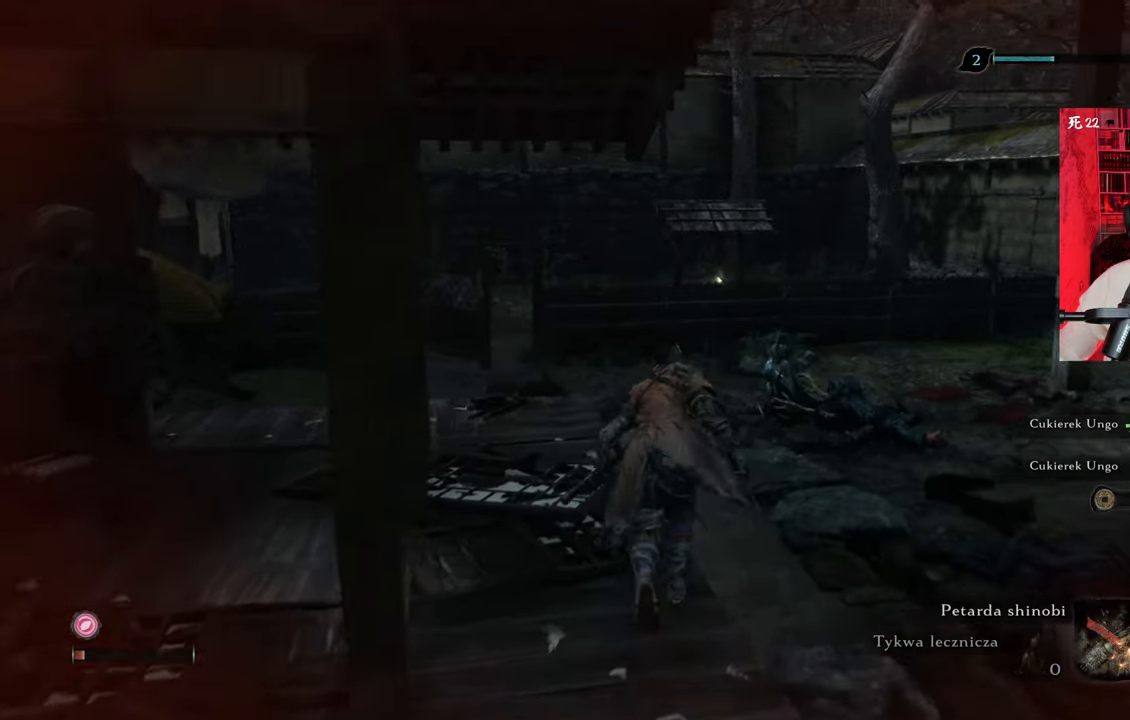
{"keys": ["w"], "mouse": [], "events": []}
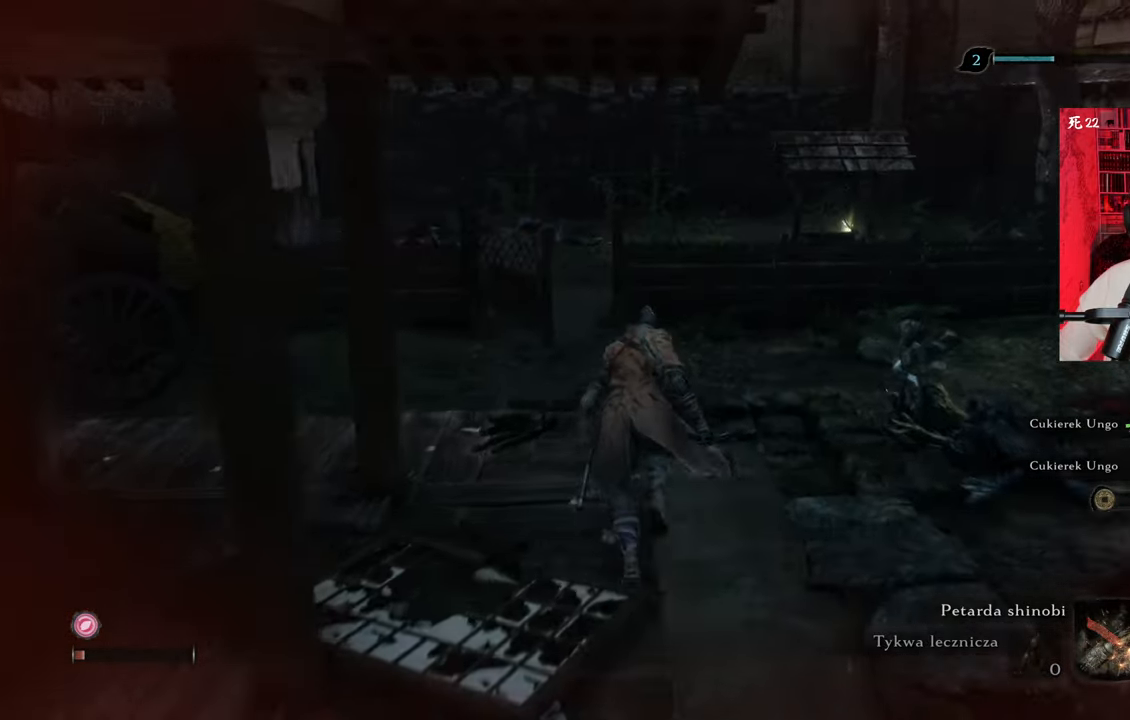
{"keys": ["w"], "mouse": [], "events": []}